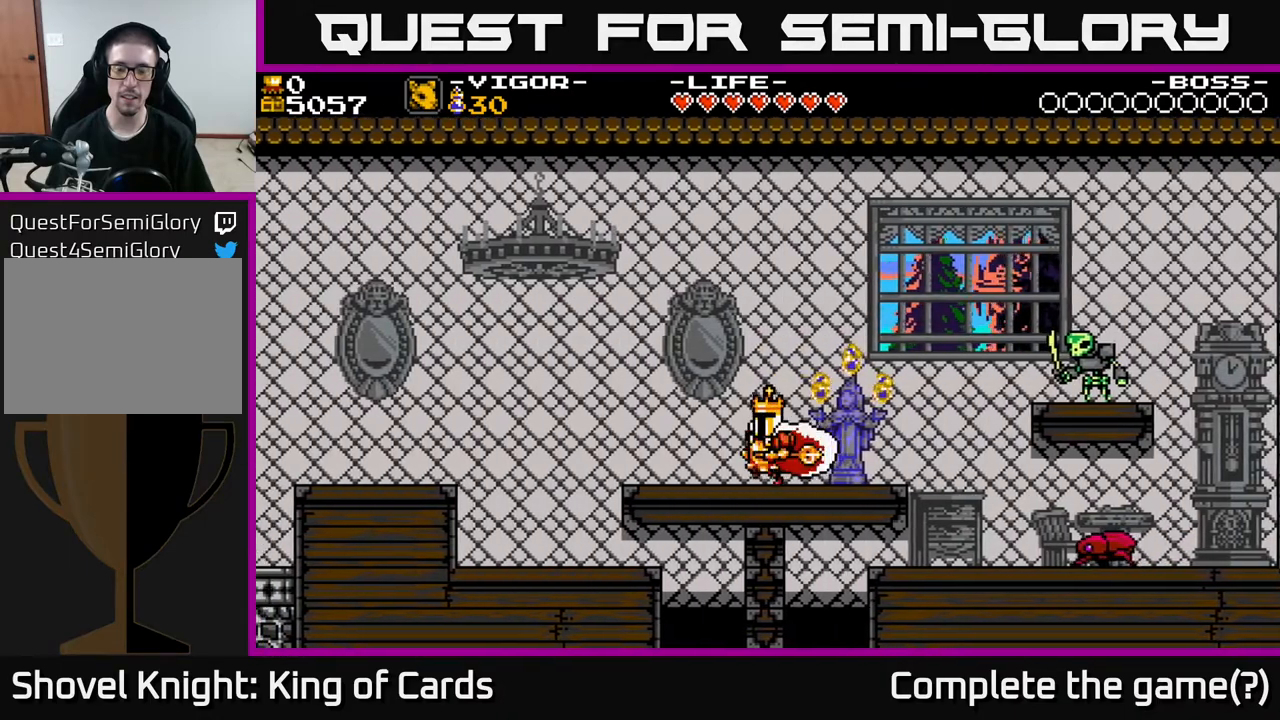
Gameplay with a controller (Xbox layout); each line is a JSON object with the inputs held at the frame after it. "events" lists button and stick changes between this image and that frame as [ms after this image, input, new state], when the widget could be followed in between. Not read: left_stick right_stick.
{"buttons": [], "events": [[183, "DPAD_LEFT", "up"], [233, "DPAD_RIGHT", "down"], [333, "DPAD_RIGHT", "up"]]}
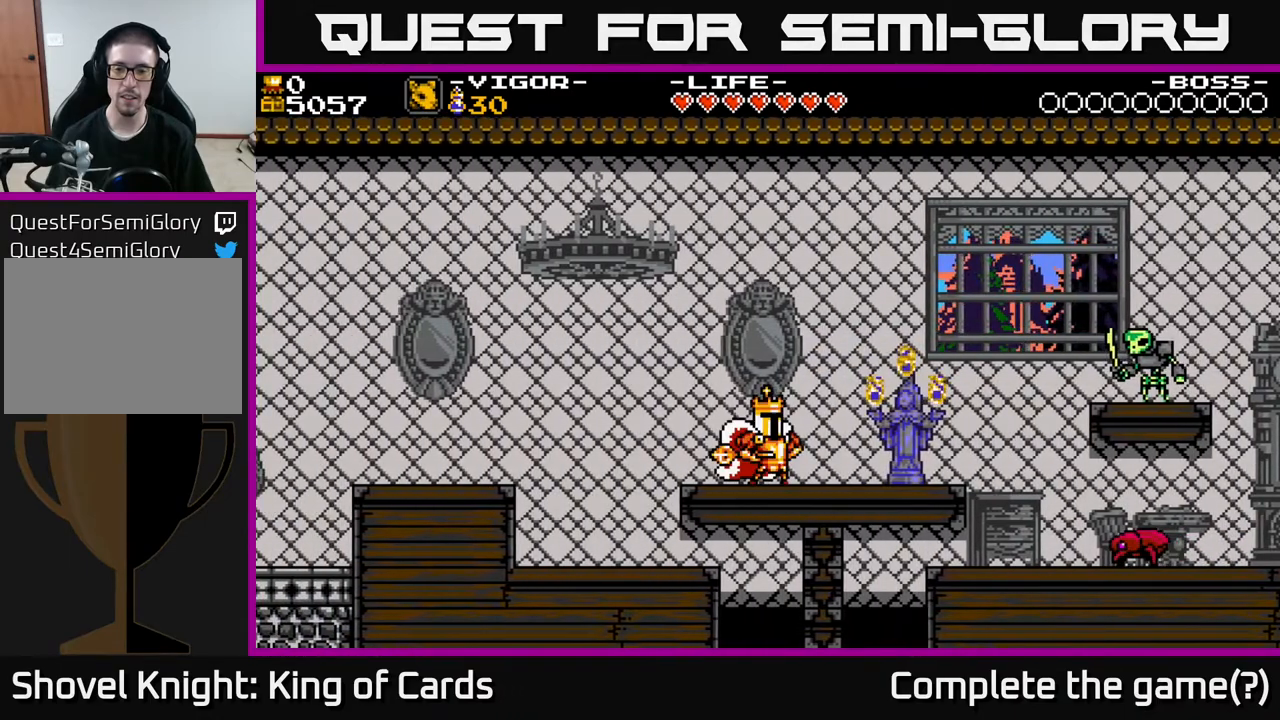
{"buttons": [], "events": [[100, "Y", "down"], [250, "Y", "up"]]}
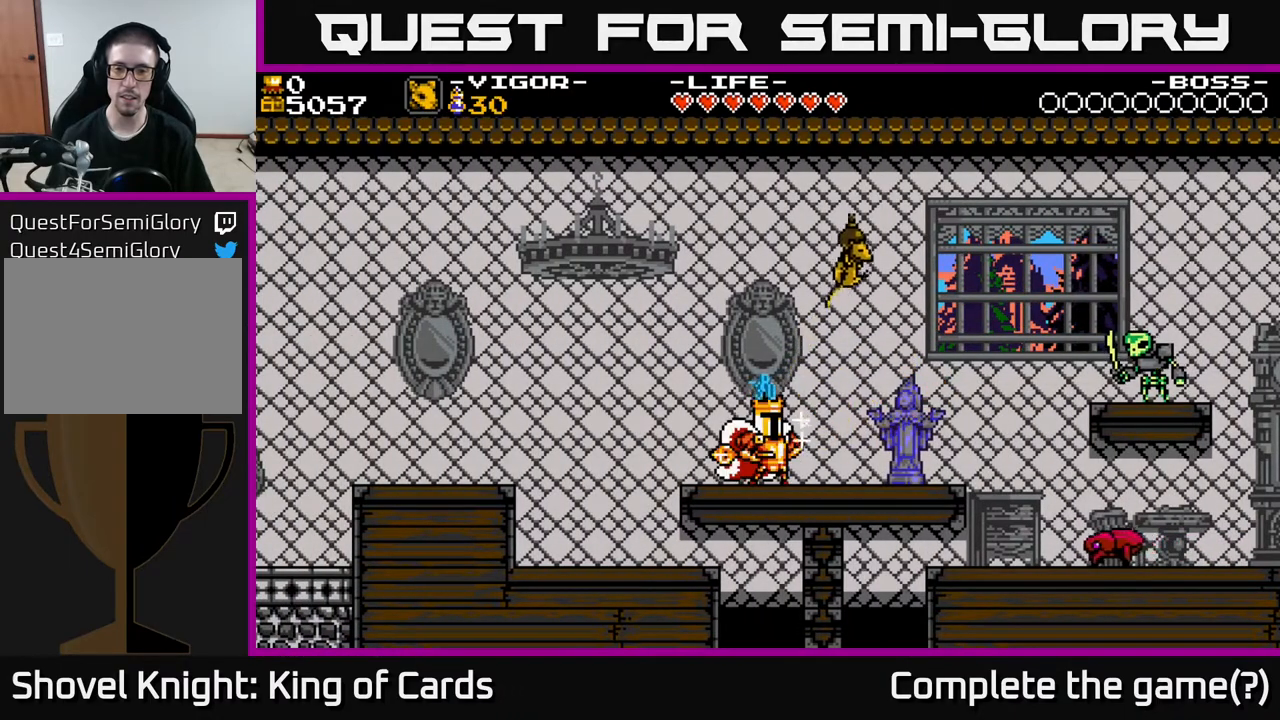
{"buttons": [], "events": []}
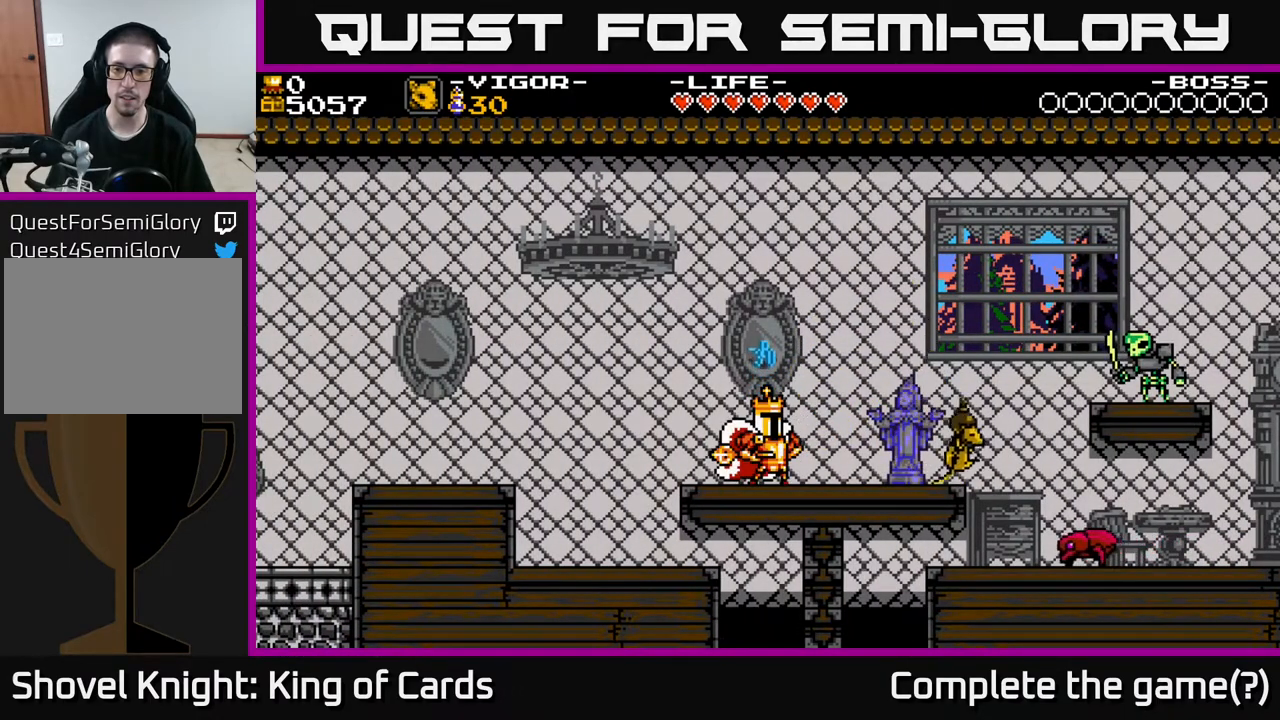
{"buttons": [], "events": []}
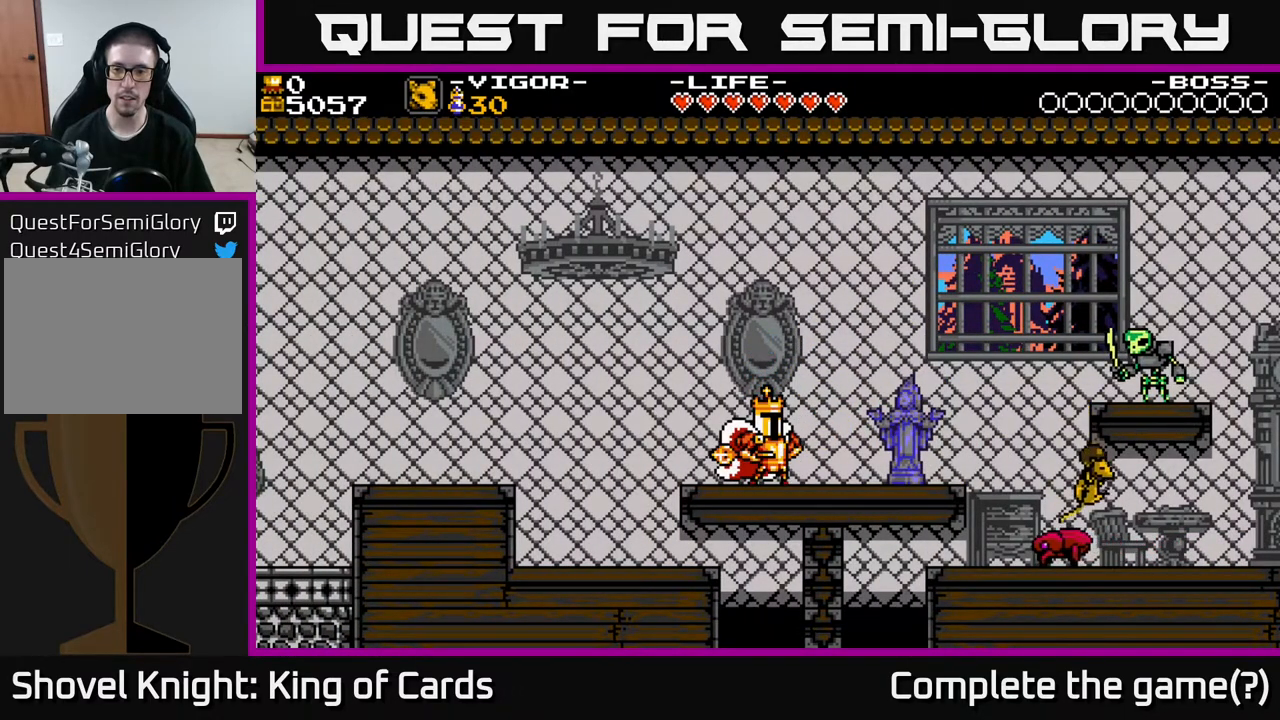
{"buttons": [], "events": [[217, "X", "down"], [267, "X", "up"]]}
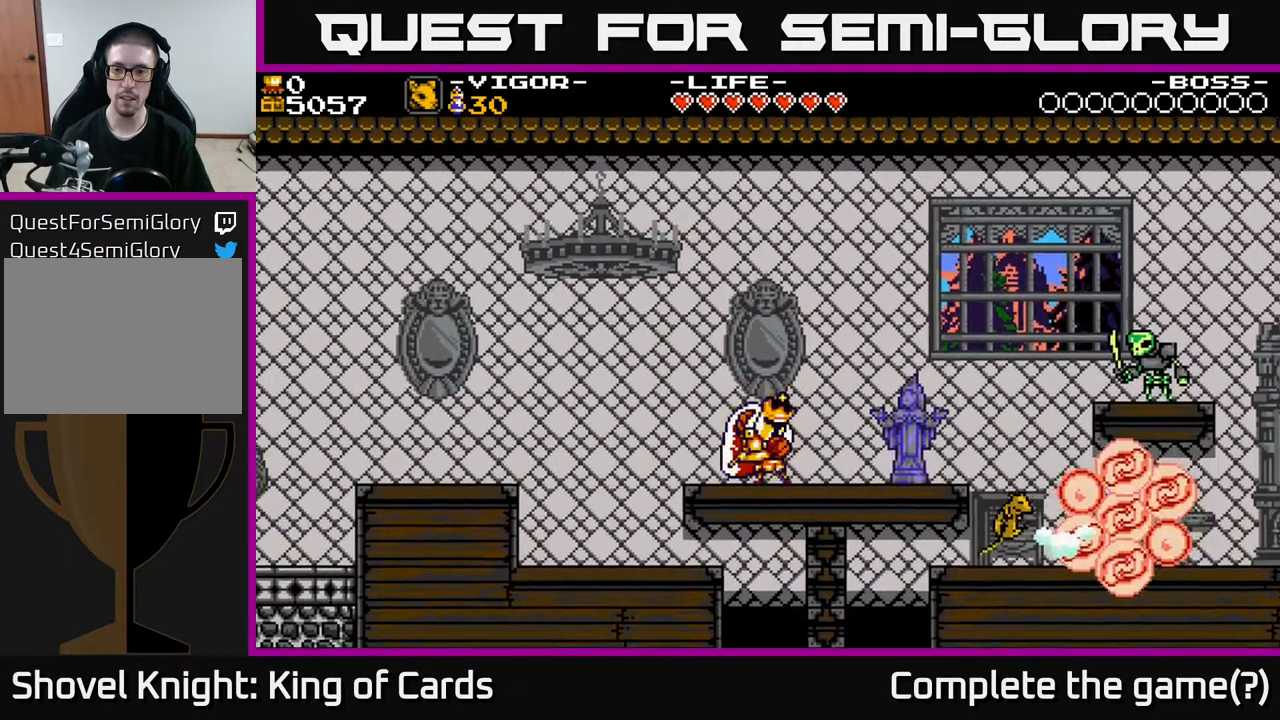
{"buttons": ["DPAD_RIGHT"], "events": [[150, "DPAD_RIGHT", "down"]]}
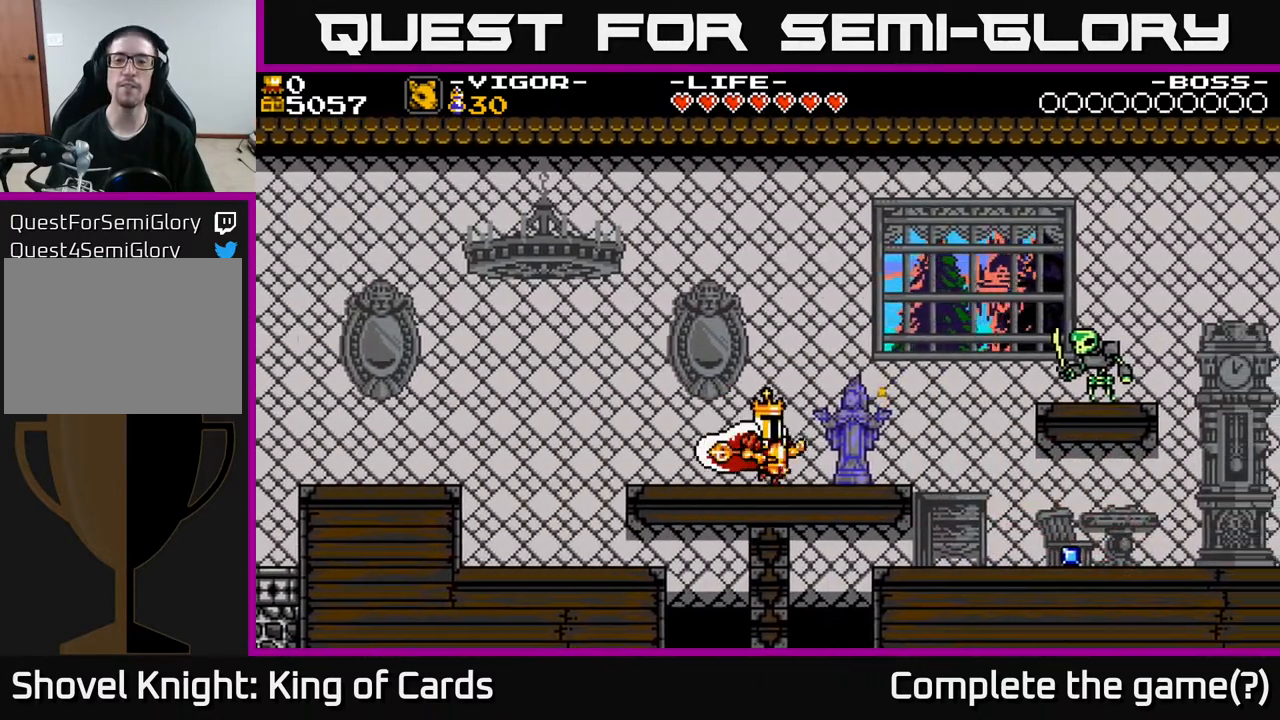
{"buttons": ["Y"], "events": [[417, "DPAD_RIGHT", "up"], [450, "Y", "down"]]}
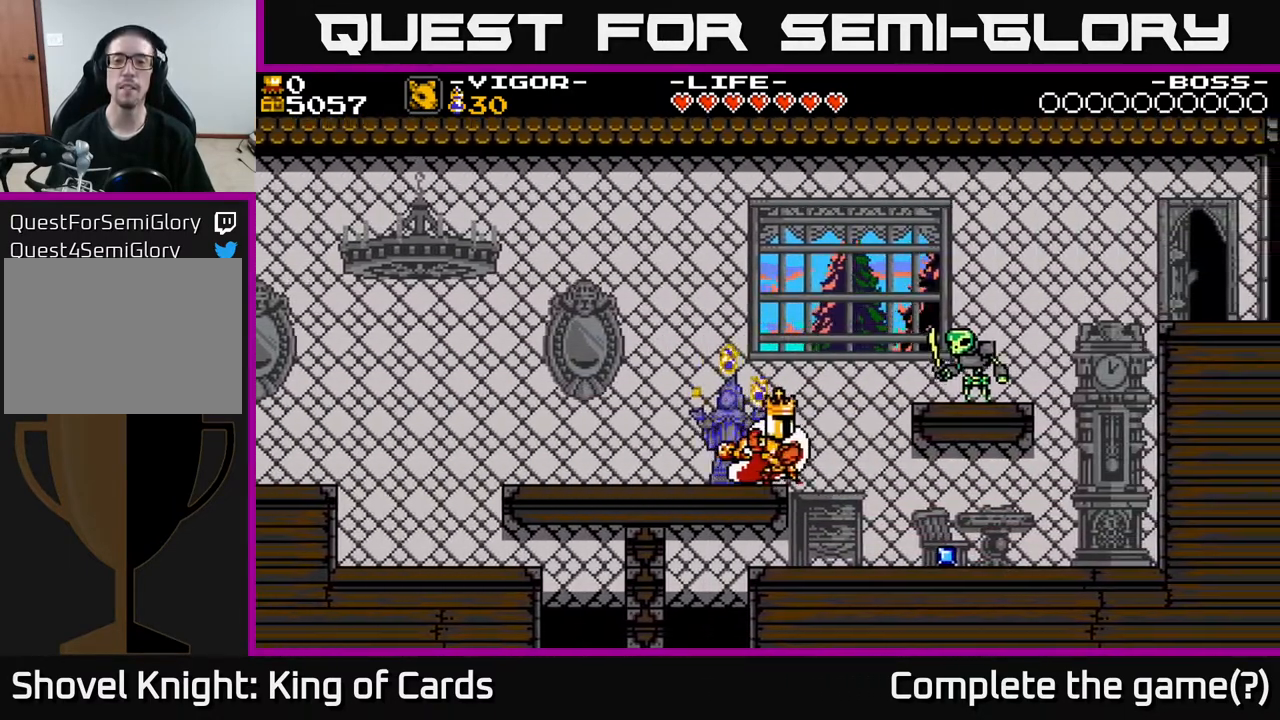
{"buttons": ["DPAD_RIGHT"], "events": [[50, "Y", "up"], [383, "DPAD_RIGHT", "down"]]}
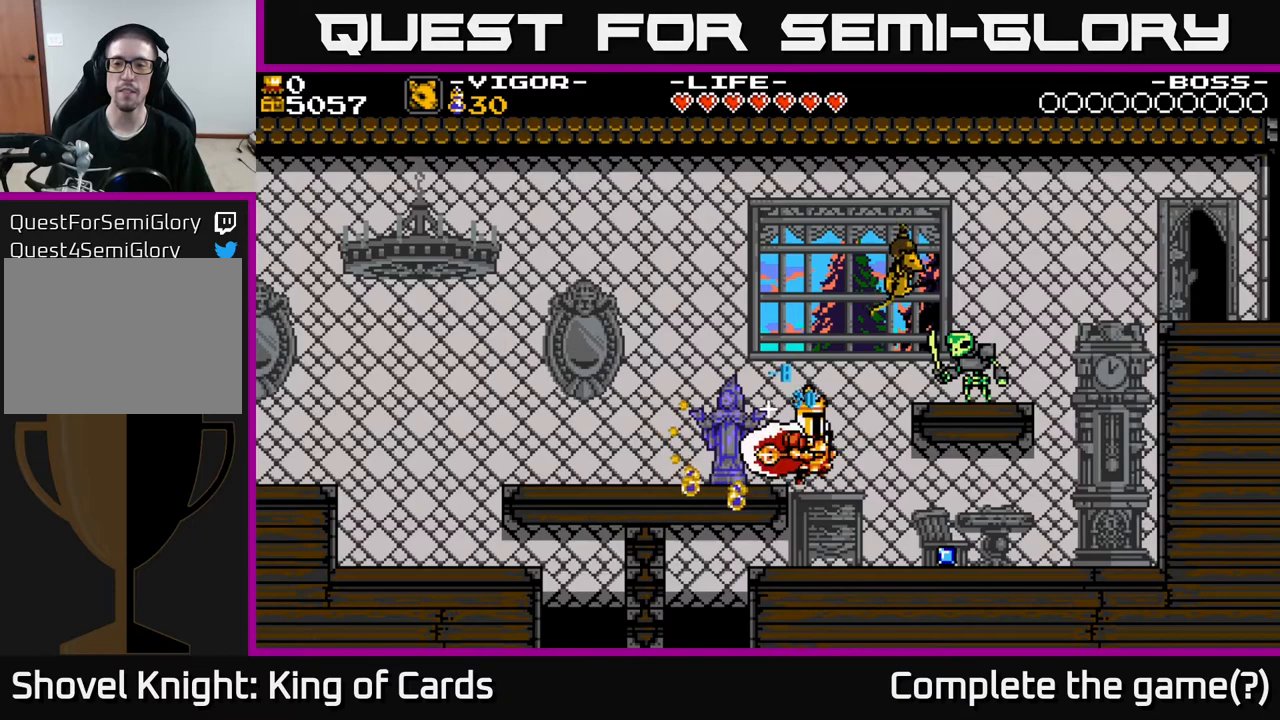
{"buttons": ["DPAD_RIGHT"], "events": []}
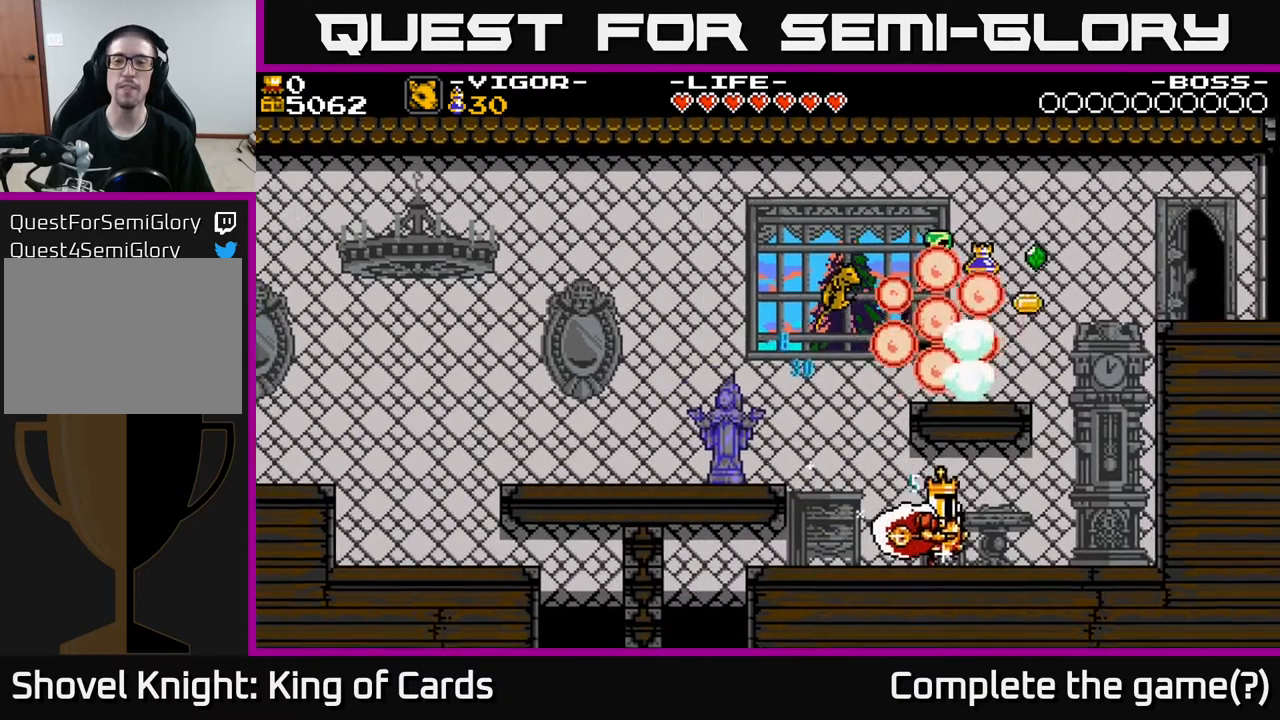
{"buttons": ["DPAD_LEFT"], "events": [[67, "DPAD_RIGHT", "up"], [117, "DPAD_LEFT", "down"]]}
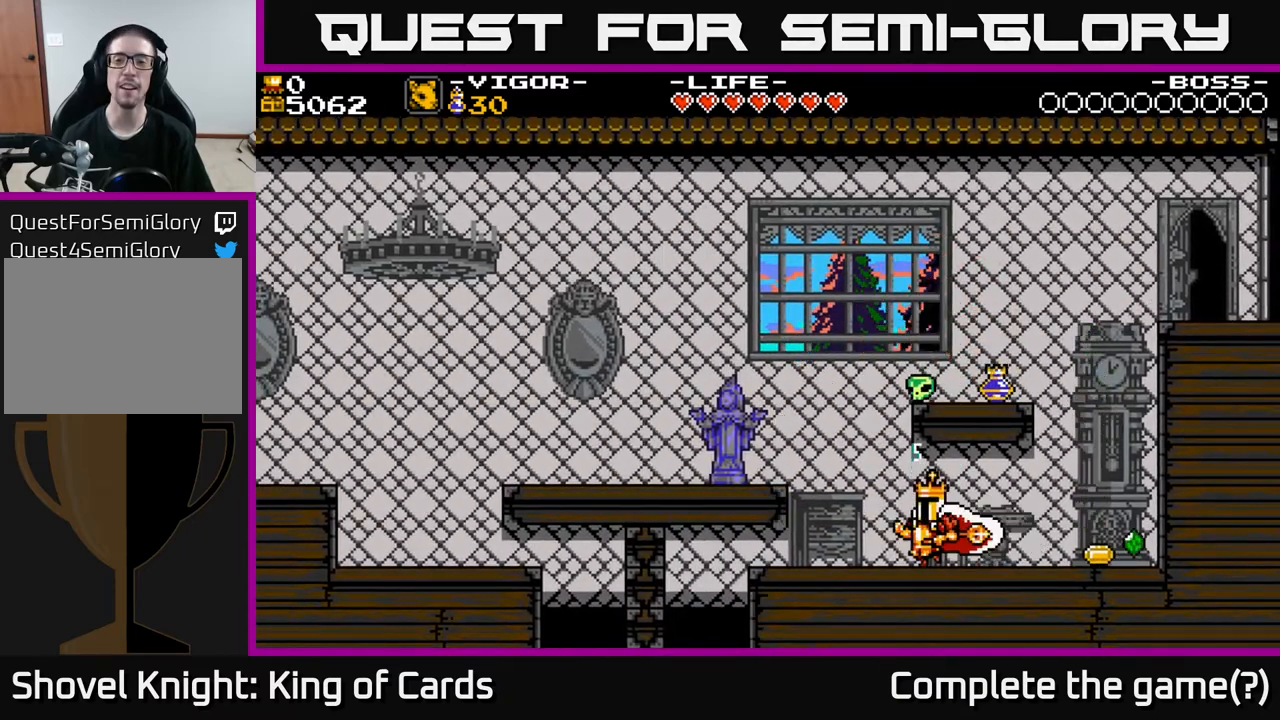
{"buttons": ["DPAD_RIGHT"], "events": [[233, "DPAD_LEFT", "up"], [267, "DPAD_RIGHT", "down"]]}
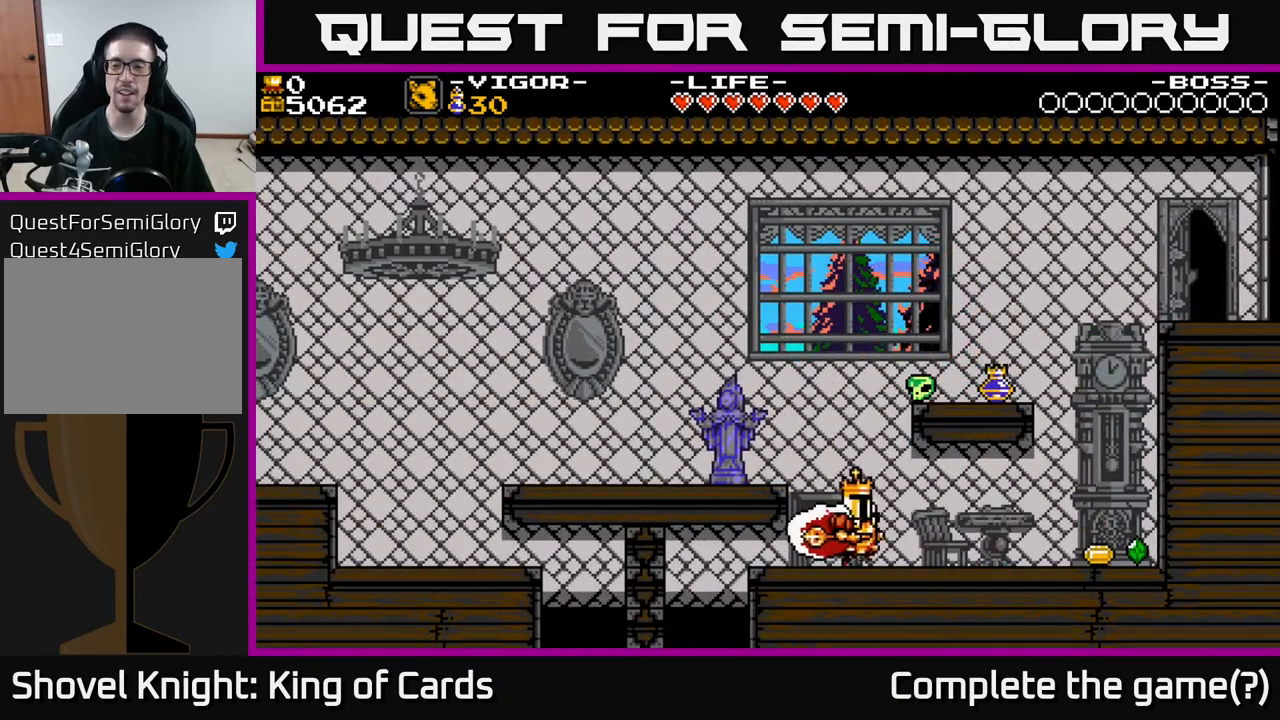
{"buttons": ["DPAD_RIGHT"], "events": []}
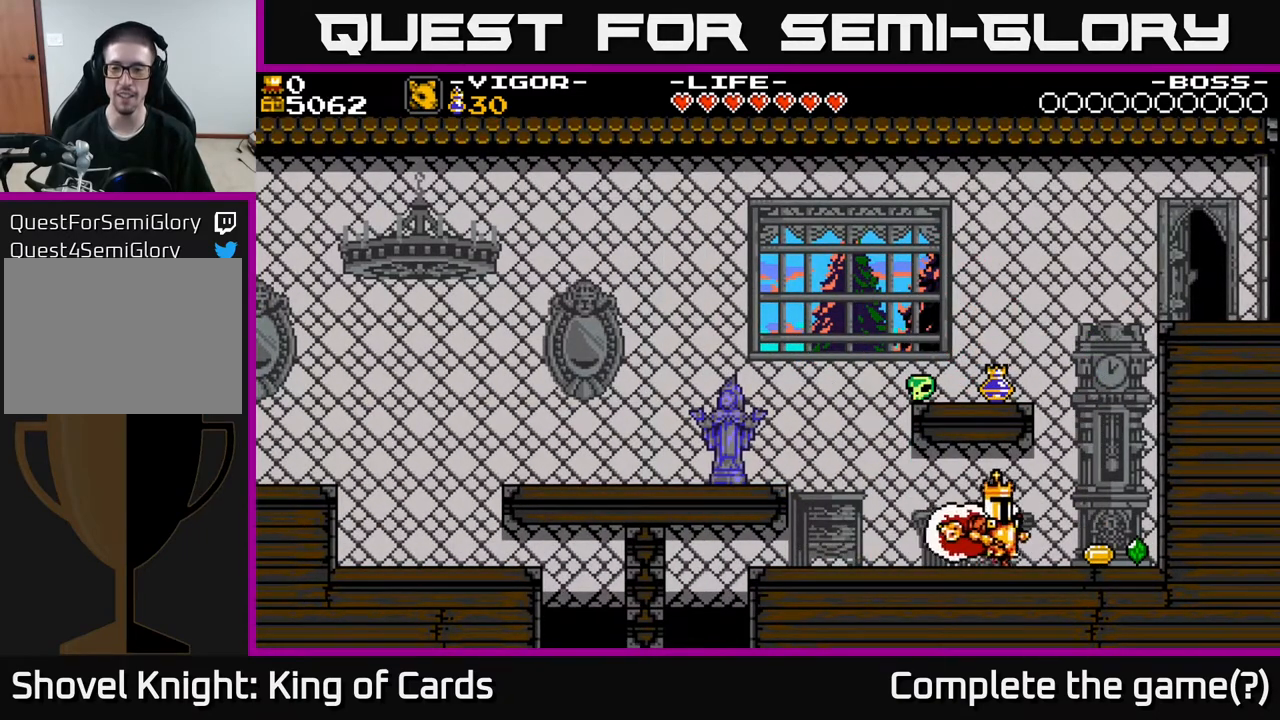
{"buttons": [], "events": [[467, "DPAD_RIGHT", "up"]]}
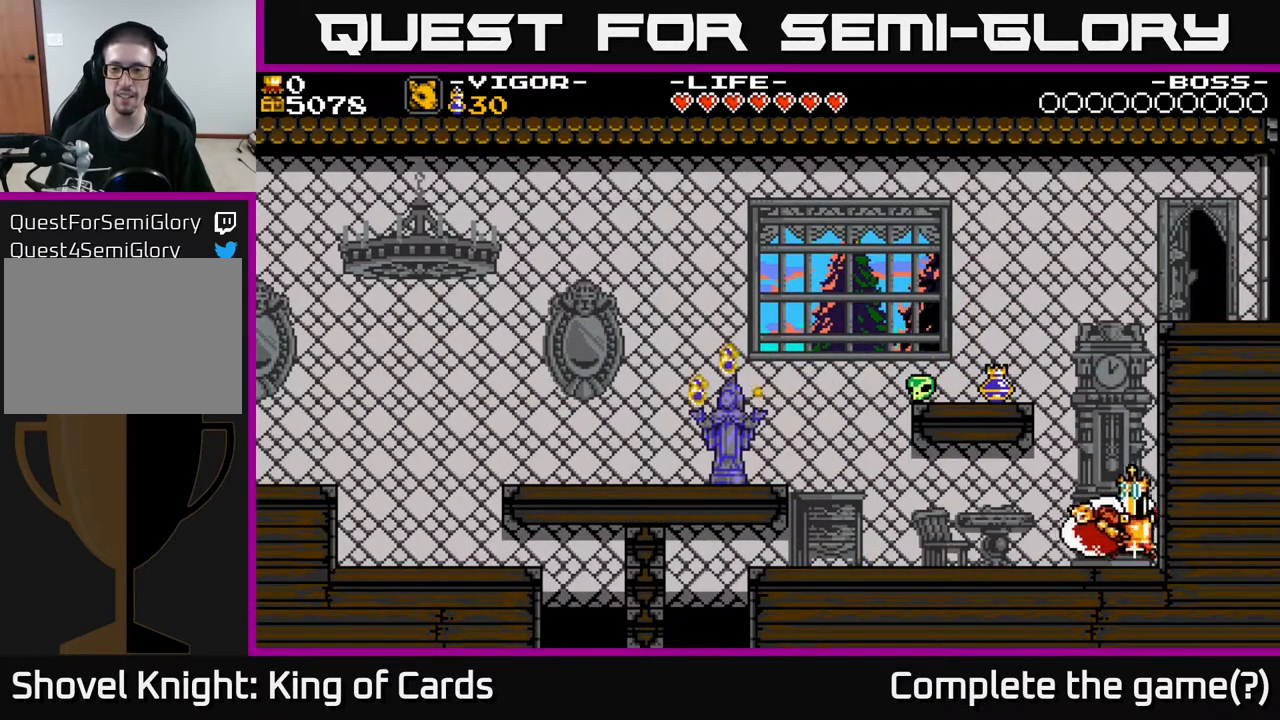
{"buttons": ["DPAD_LEFT"], "events": [[17, "DPAD_LEFT", "down"]]}
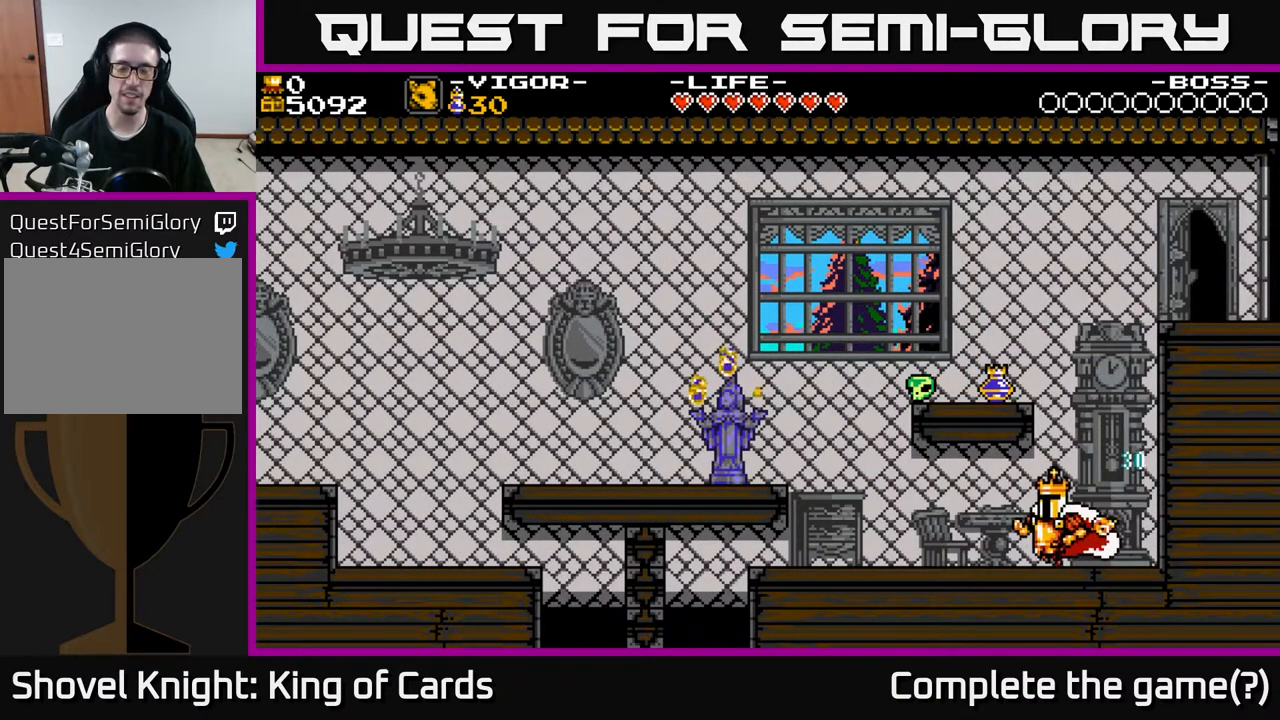
{"buttons": ["DPAD_LEFT"], "events": []}
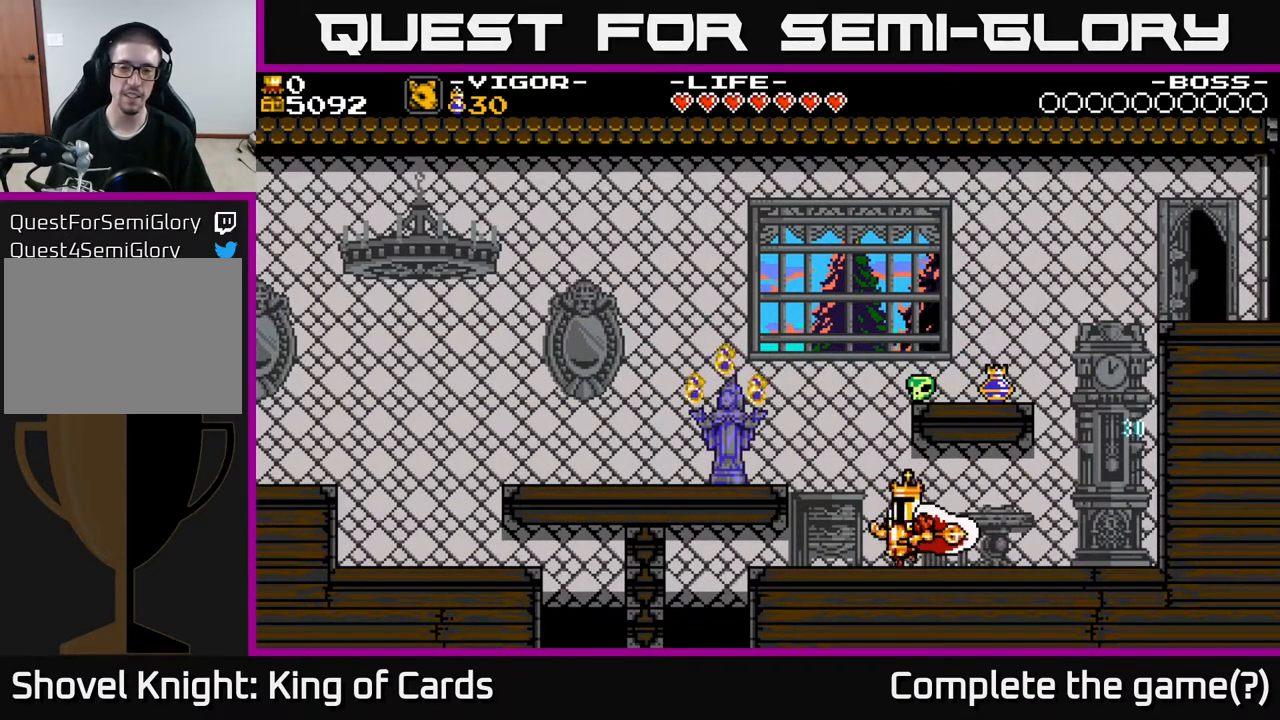
{"buttons": ["DPAD_LEFT"], "events": [[133, "A", "down"], [333, "A", "up"]]}
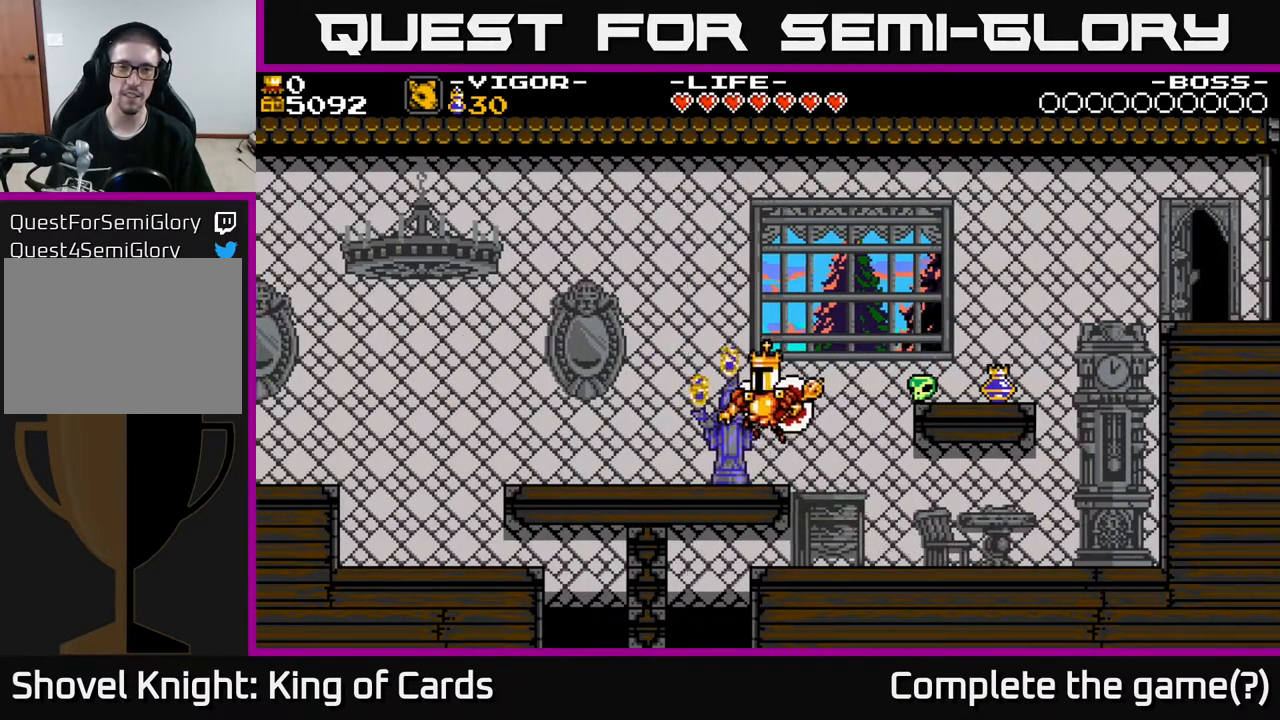
{"buttons": ["DPAD_RIGHT"], "events": [[17, "DPAD_LEFT", "up"], [150, "DPAD_RIGHT", "down"], [267, "A", "down"], [467, "A", "up"]]}
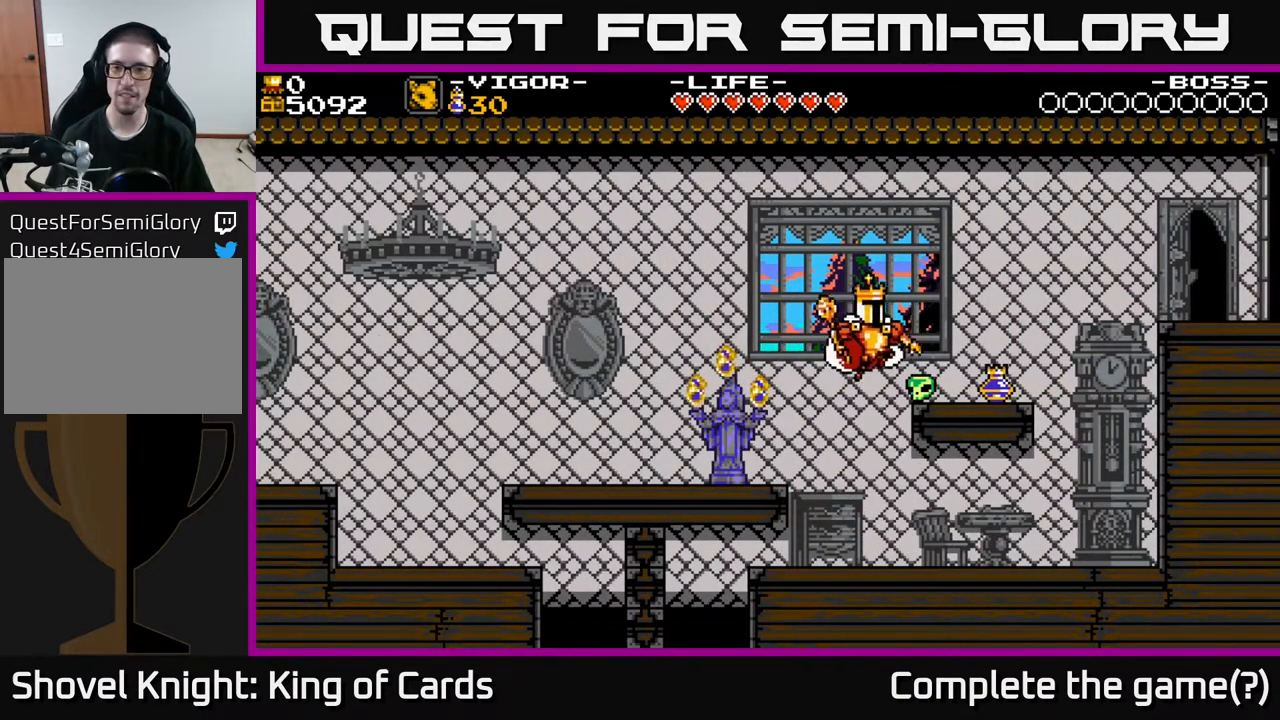
{"buttons": ["DPAD_RIGHT"], "events": []}
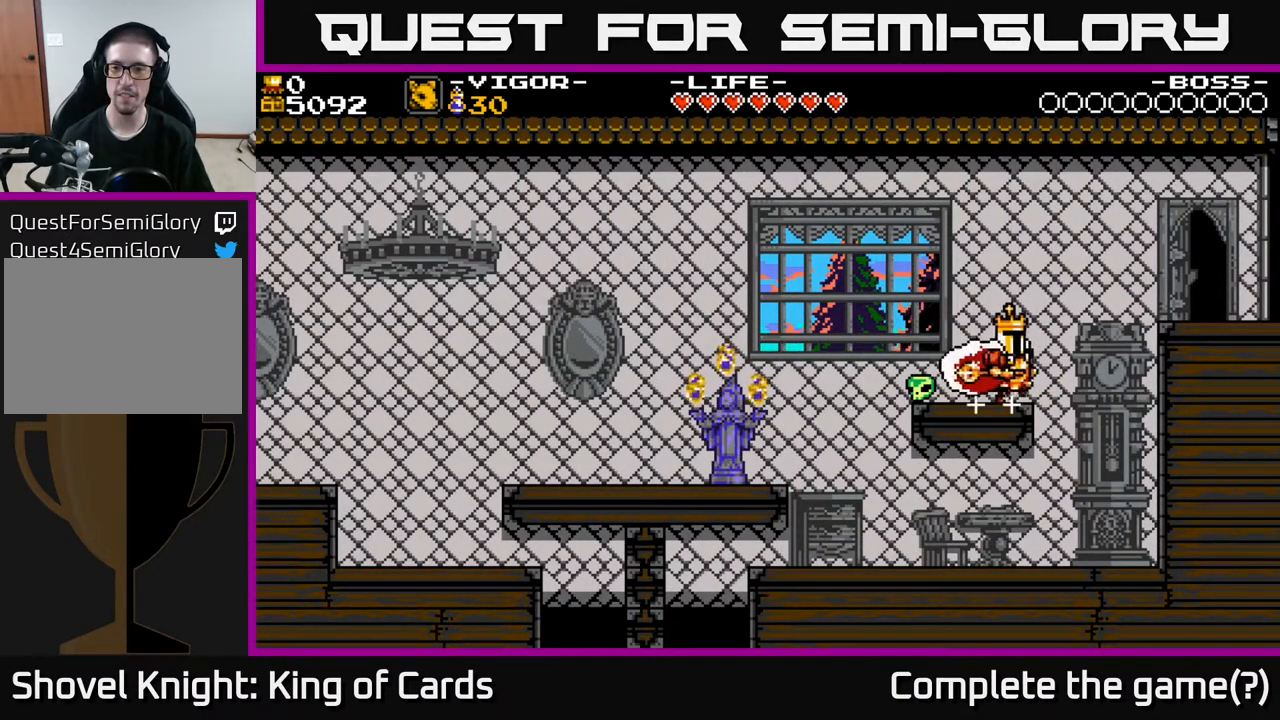
{"buttons": ["DPAD_RIGHT"], "events": [[117, "A", "down"], [367, "A", "up"]]}
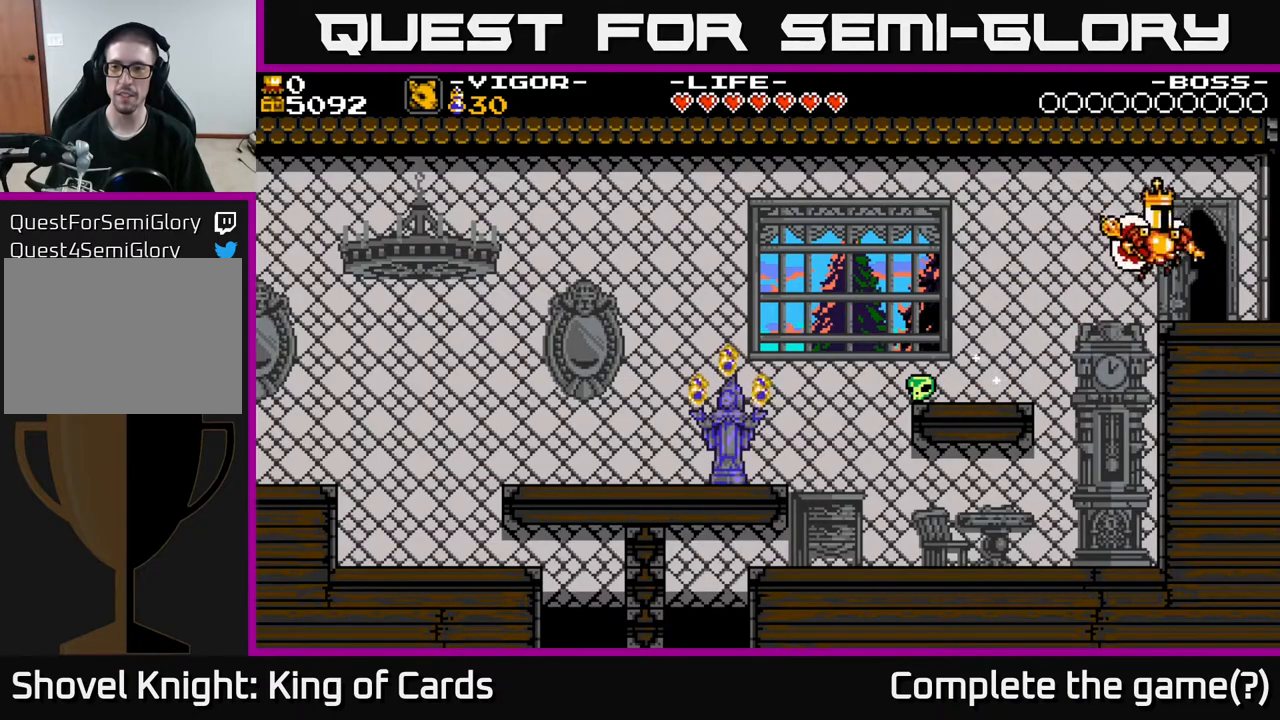
{"buttons": ["DPAD_LEFT"], "events": [[233, "DPAD_RIGHT", "up"], [383, "DPAD_LEFT", "down"]]}
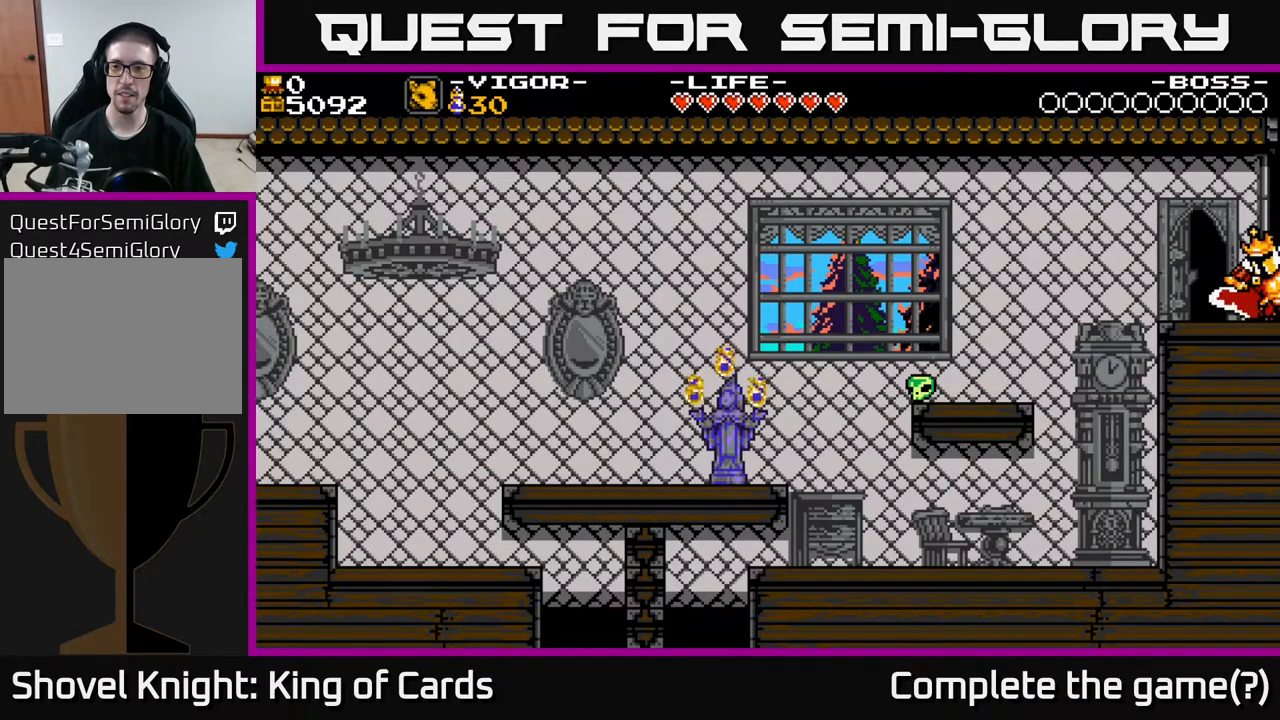
{"buttons": [], "events": [[33, "DPAD_LEFT", "up"], [200, "DPAD_LEFT", "down"], [500, "DPAD_LEFT", "up"]]}
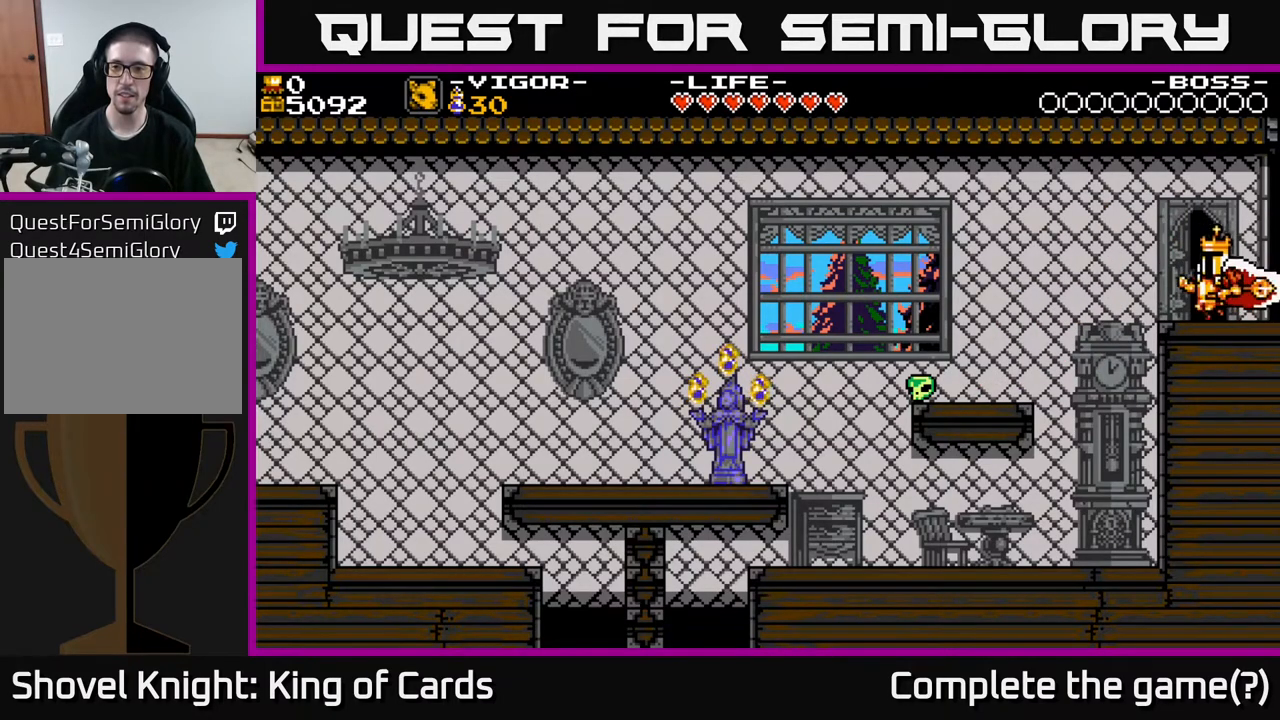
{"buttons": ["DPAD_RIGHT"], "events": [[67, "DPAD_UP", "down"], [167, "DPAD_UP", "up"], [233, "DPAD_UP", "down"], [367, "DPAD_UP", "up"], [483, "DPAD_RIGHT", "down"]]}
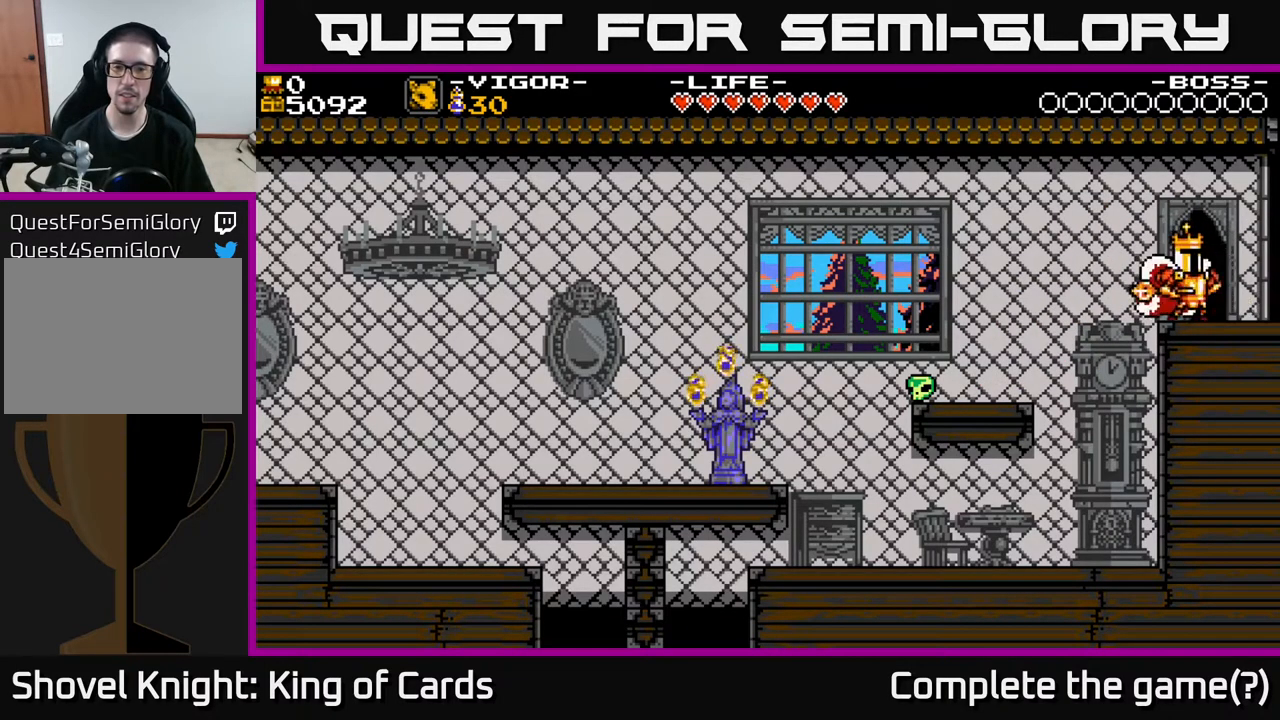
{"buttons": ["DPAD_RIGHT"], "events": []}
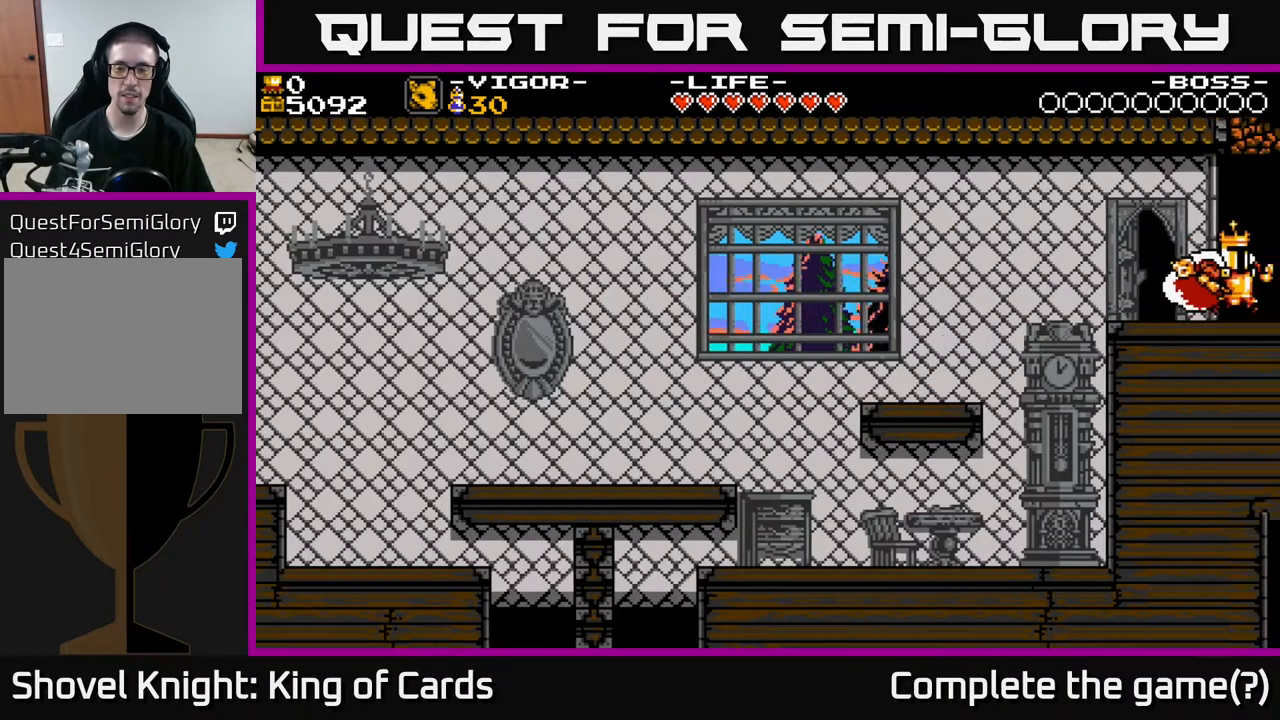
{"buttons": [], "events": [[283, "DPAD_RIGHT", "up"]]}
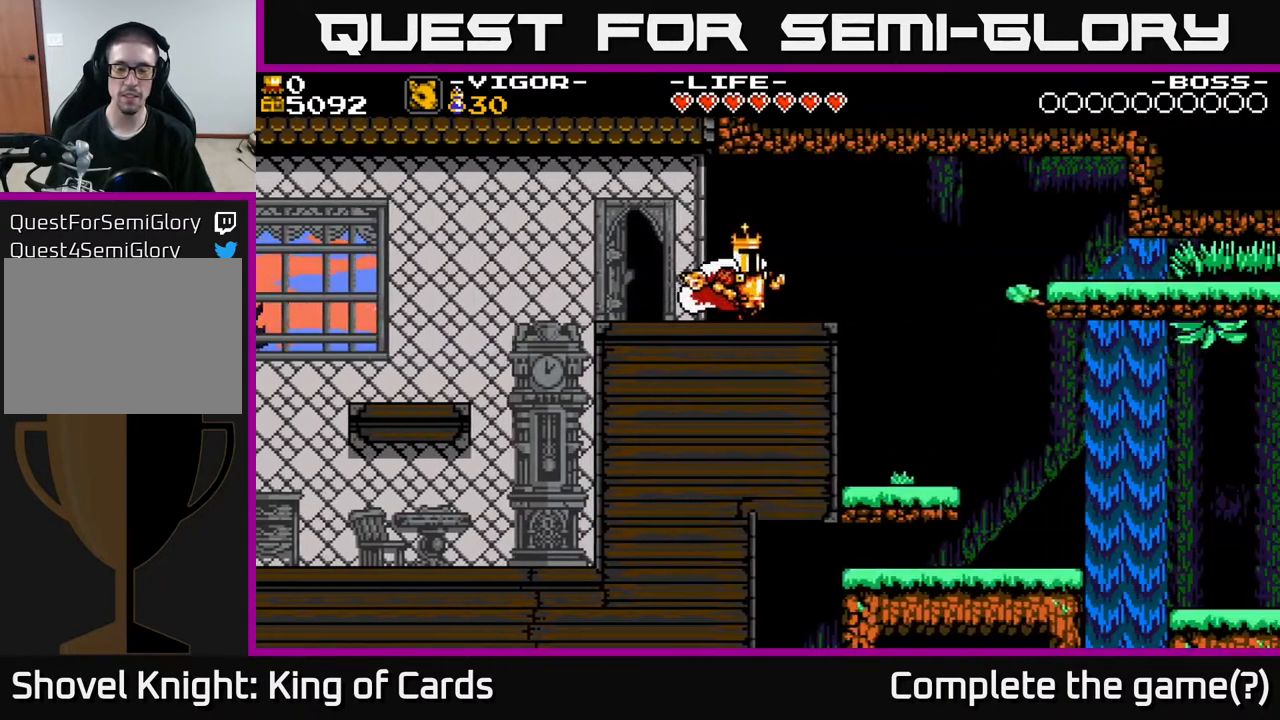
{"buttons": ["DPAD_RIGHT"], "events": [[100, "DPAD_RIGHT", "down"]]}
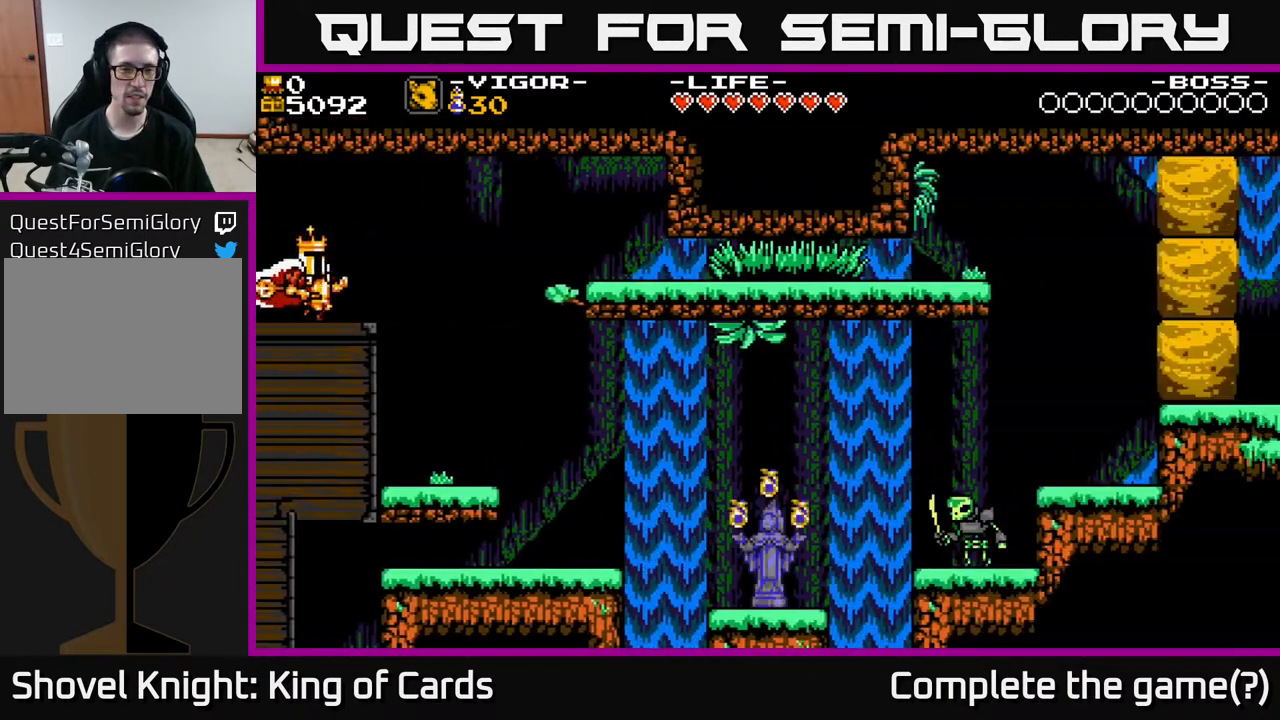
{"buttons": ["A", "DPAD_RIGHT"], "events": [[100, "DPAD_RIGHT", "up"], [300, "DPAD_RIGHT", "down"], [500, "A", "down"]]}
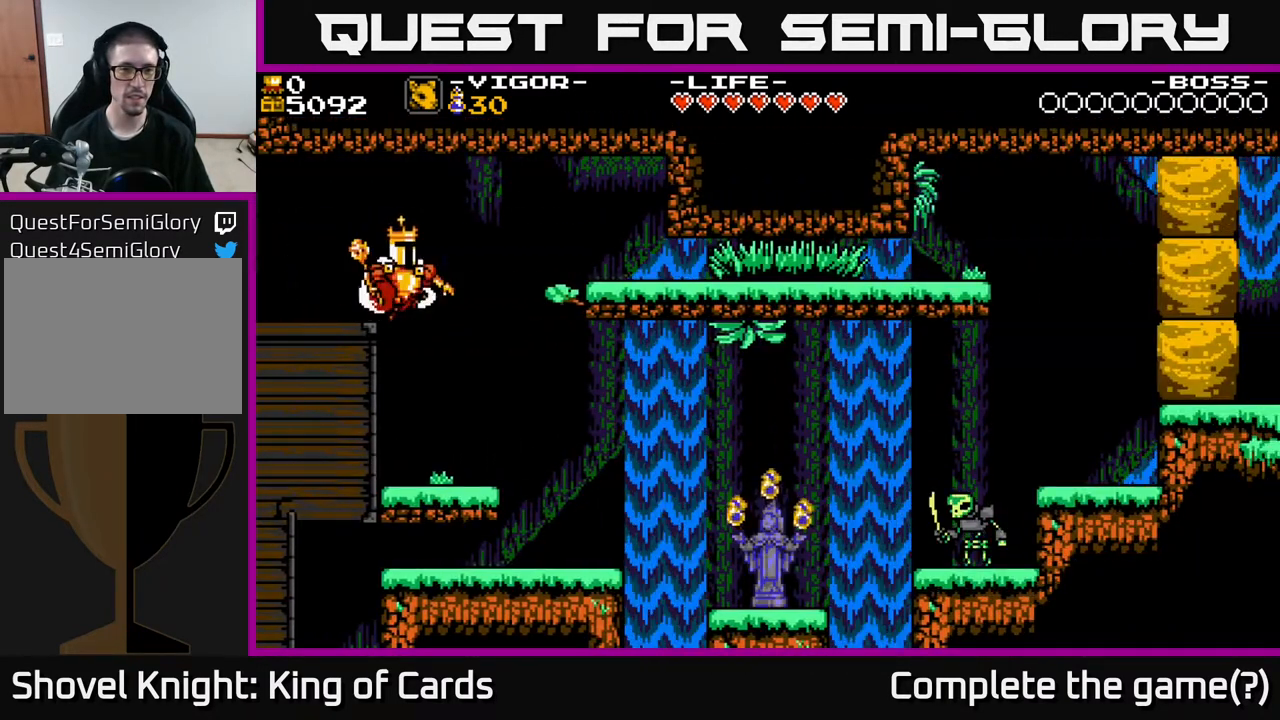
{"buttons": ["DPAD_RIGHT"], "events": [[117, "X", "down"], [433, "X", "up"], [450, "A", "up"]]}
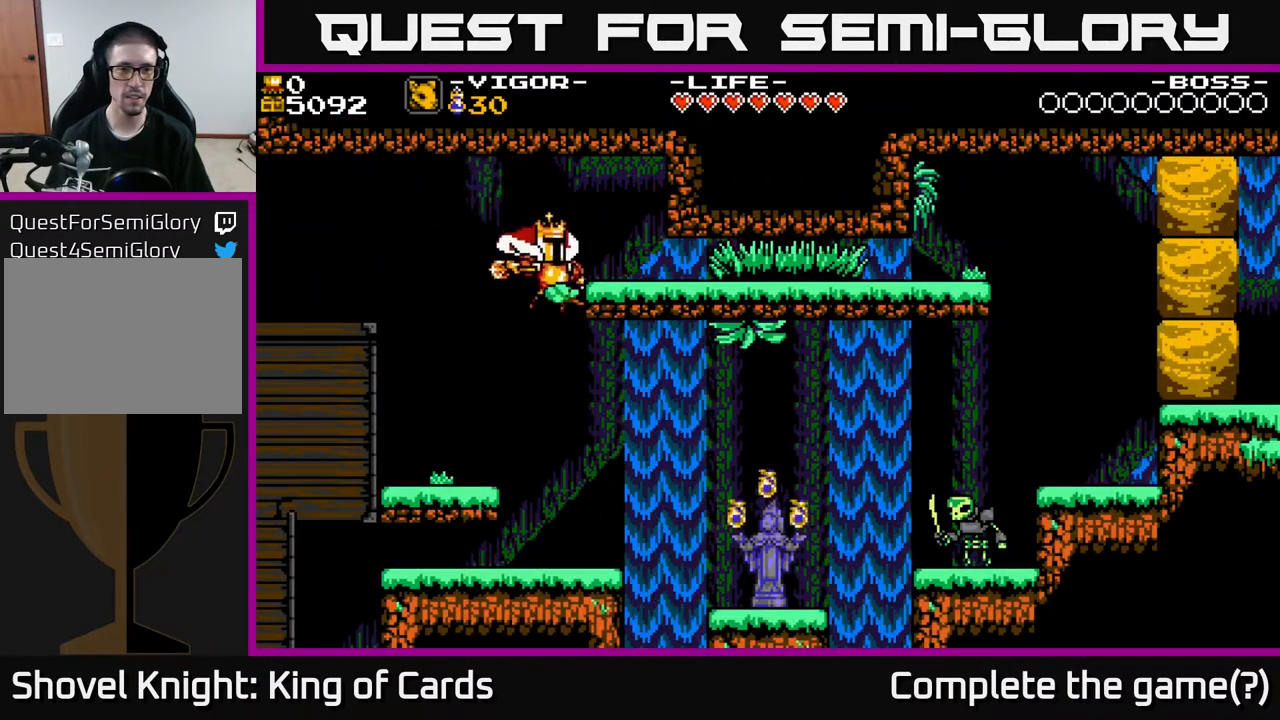
{"buttons": [], "events": [[117, "DPAD_RIGHT", "up"], [150, "DPAD_LEFT", "down"], [400, "DPAD_LEFT", "up"]]}
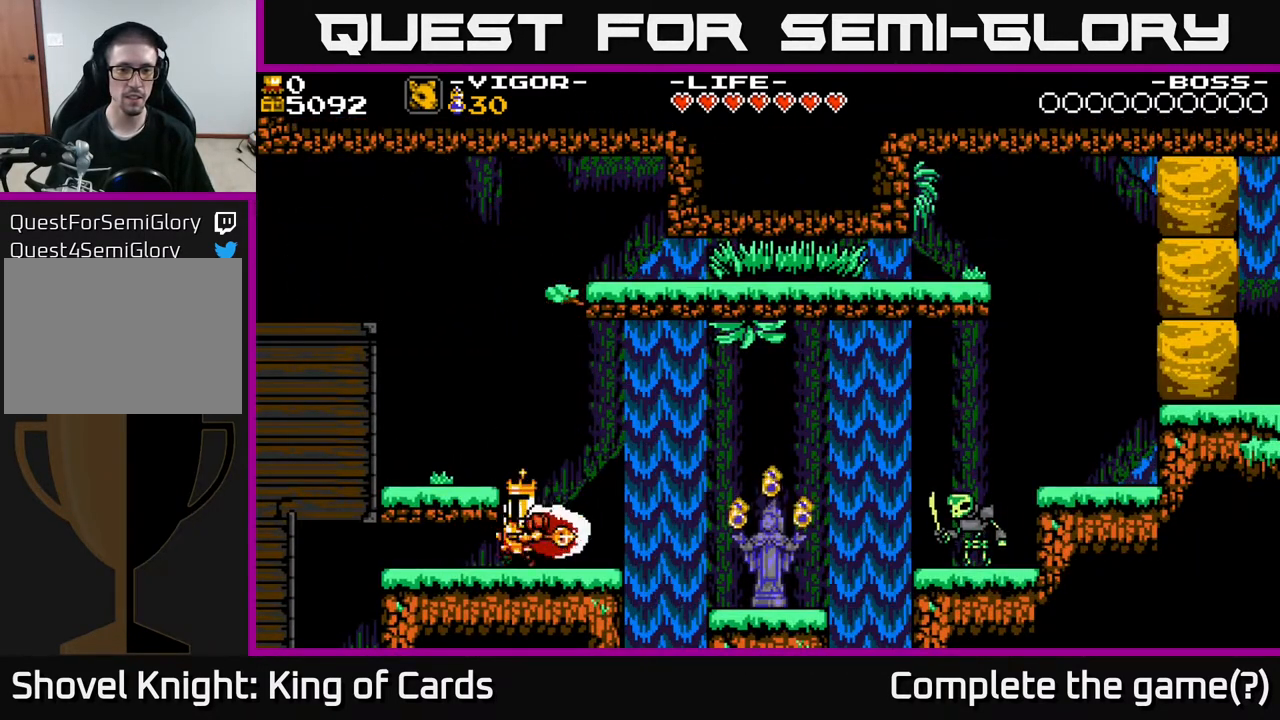
{"buttons": ["DPAD_RIGHT"], "events": [[133, "DPAD_RIGHT", "down"], [250, "A", "down"], [350, "A", "up"]]}